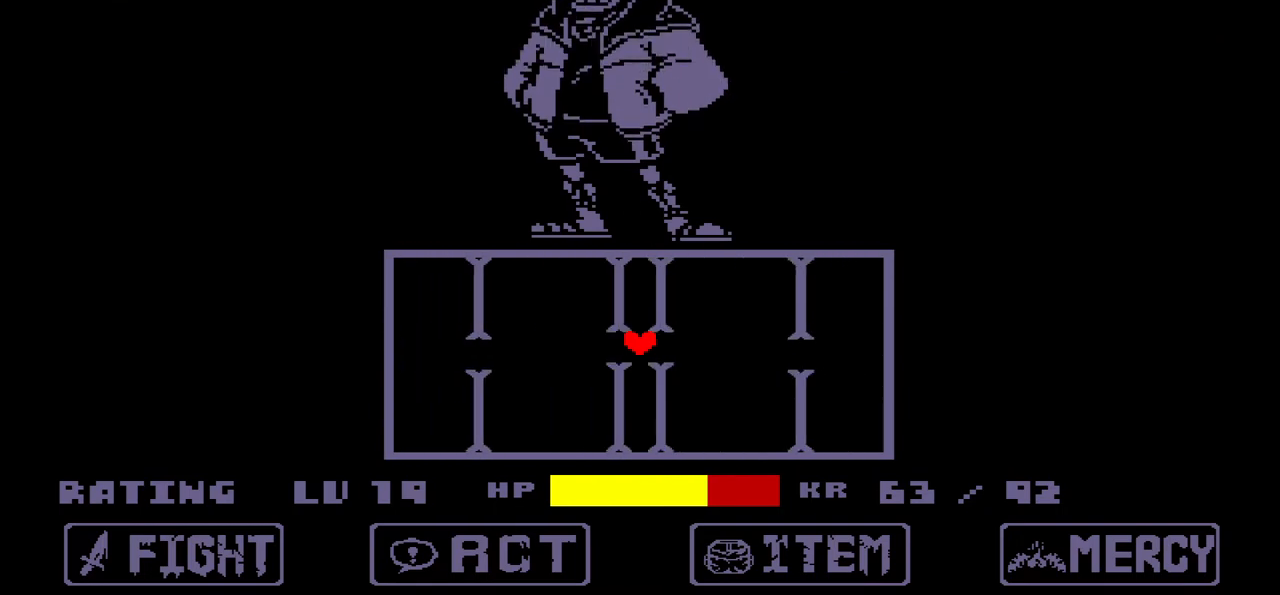
Gameplay with keyboard; each line is a JSON object with the keys held at the frame after it. "events" lists presses ("down") and releases ("up") of "c", "down", "left", "right", "up", "x" and "z" between this image and that frame as [ms after this image, input, new state], when the widget could be followed in between. No other keys are recorded. Mouse input is not recorded.
{"keys": [], "events": [[167, "down", "down"], [233, "down", "up"]]}
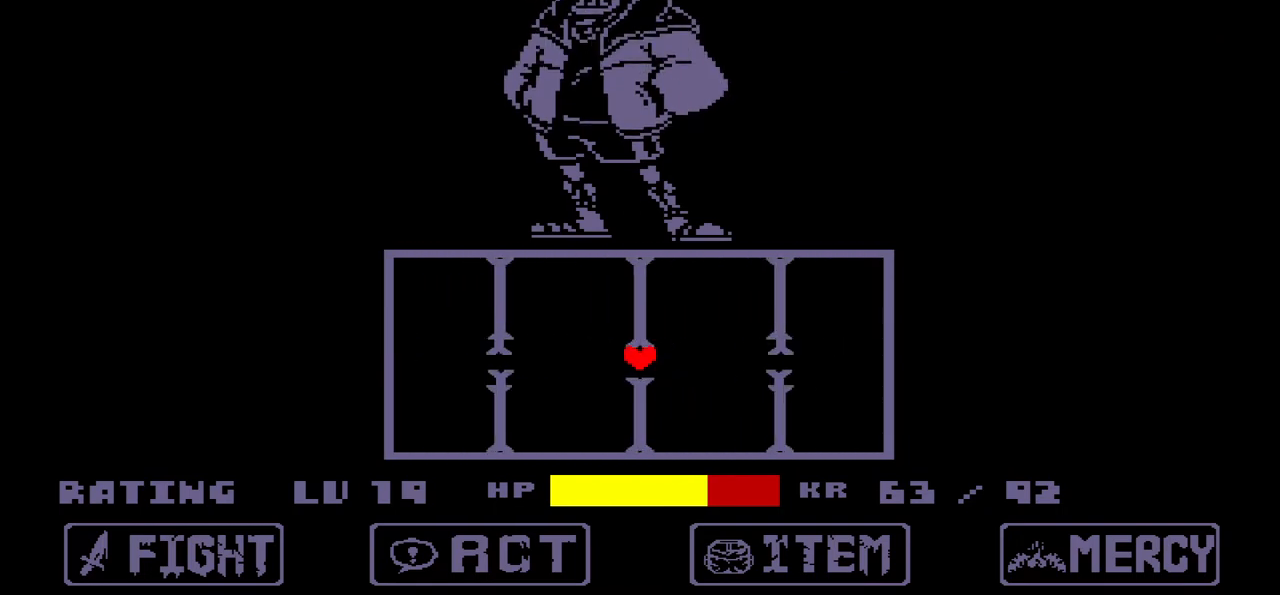
{"keys": [], "events": [[34, "down", "down"], [67, "down", "up"]]}
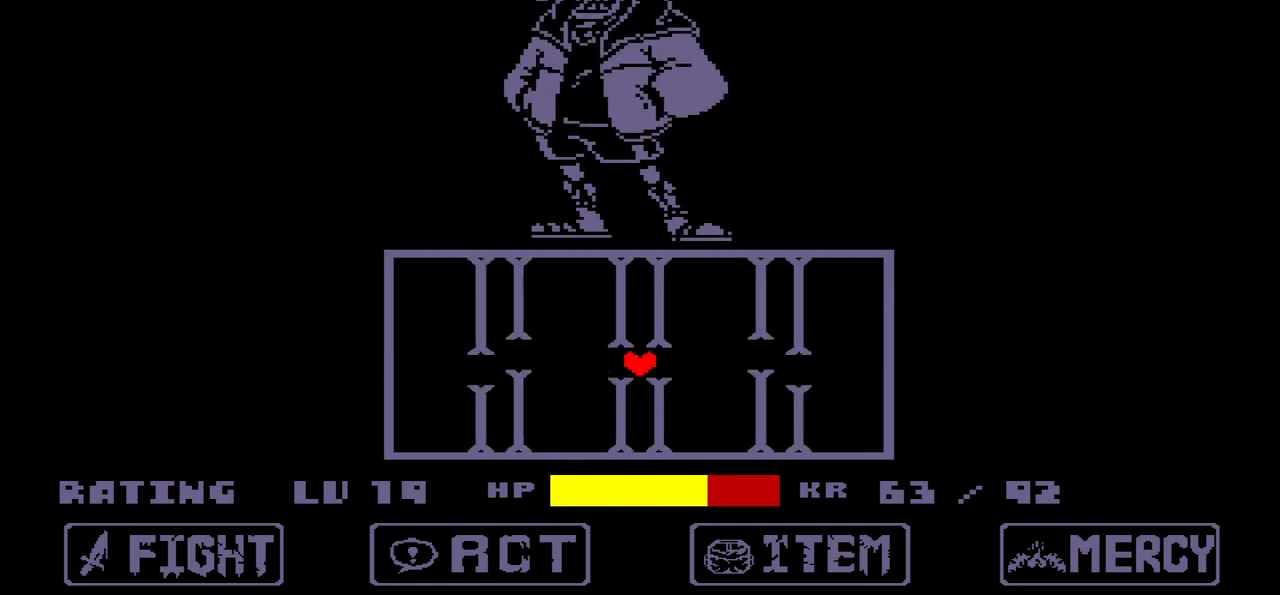
{"keys": [], "events": [[167, "up", "down"], [233, "up", "up"], [467, "up", "down"], [500, "up", "up"]]}
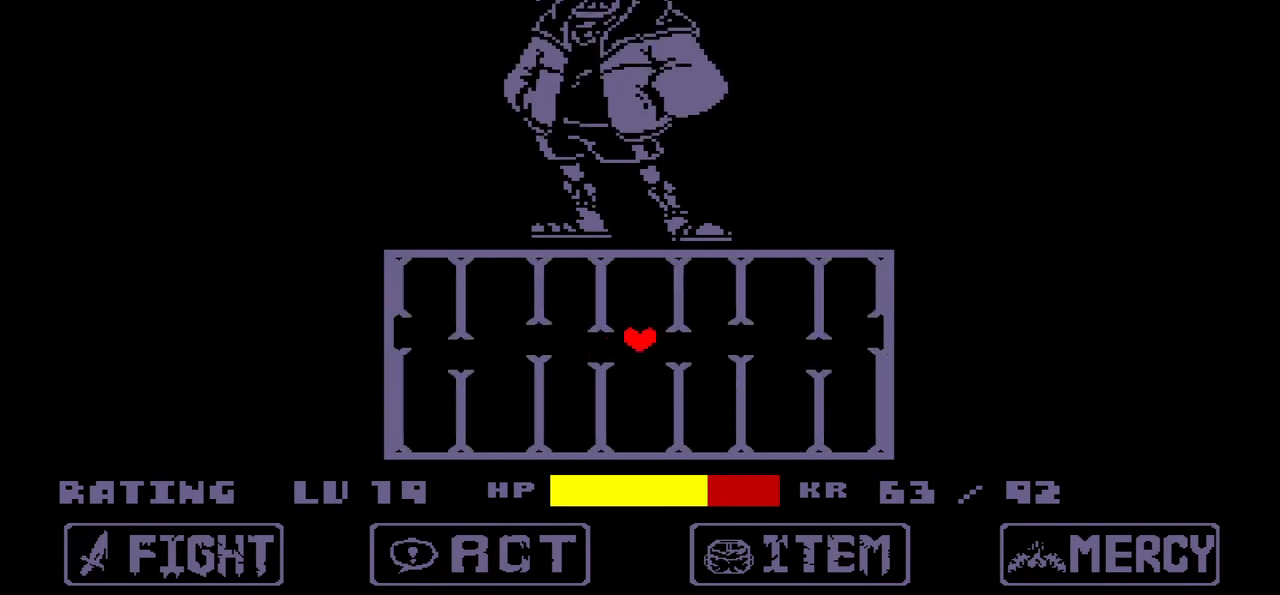
{"keys": [], "events": []}
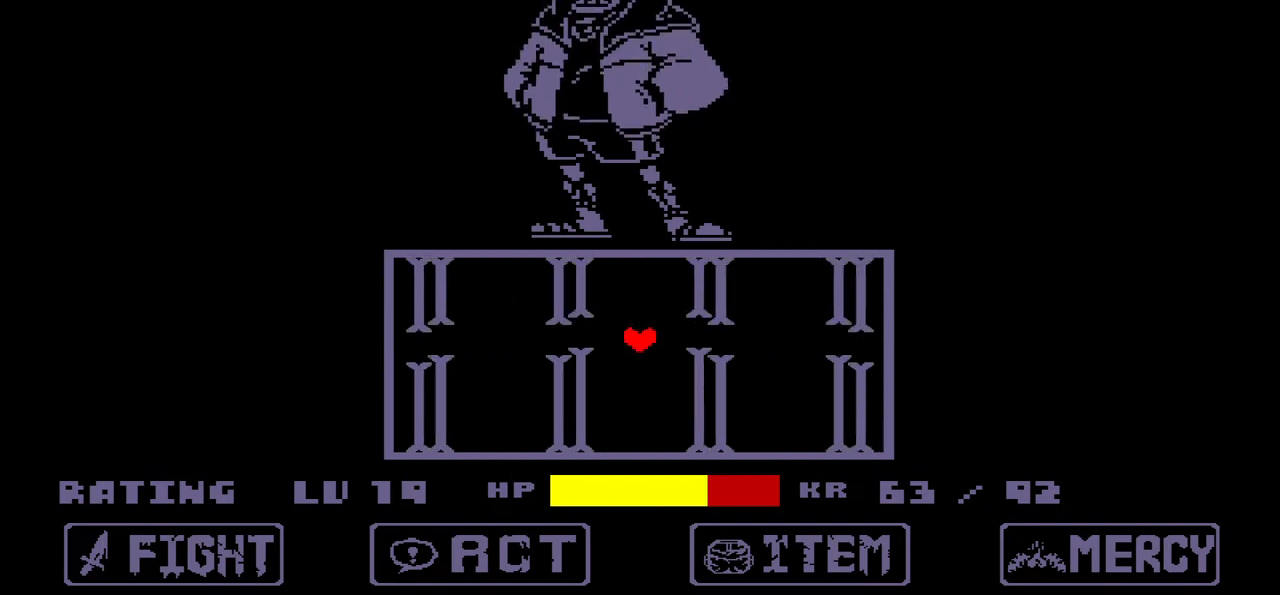
{"keys": [], "events": [[67, "down", "down"], [133, "down", "up"]]}
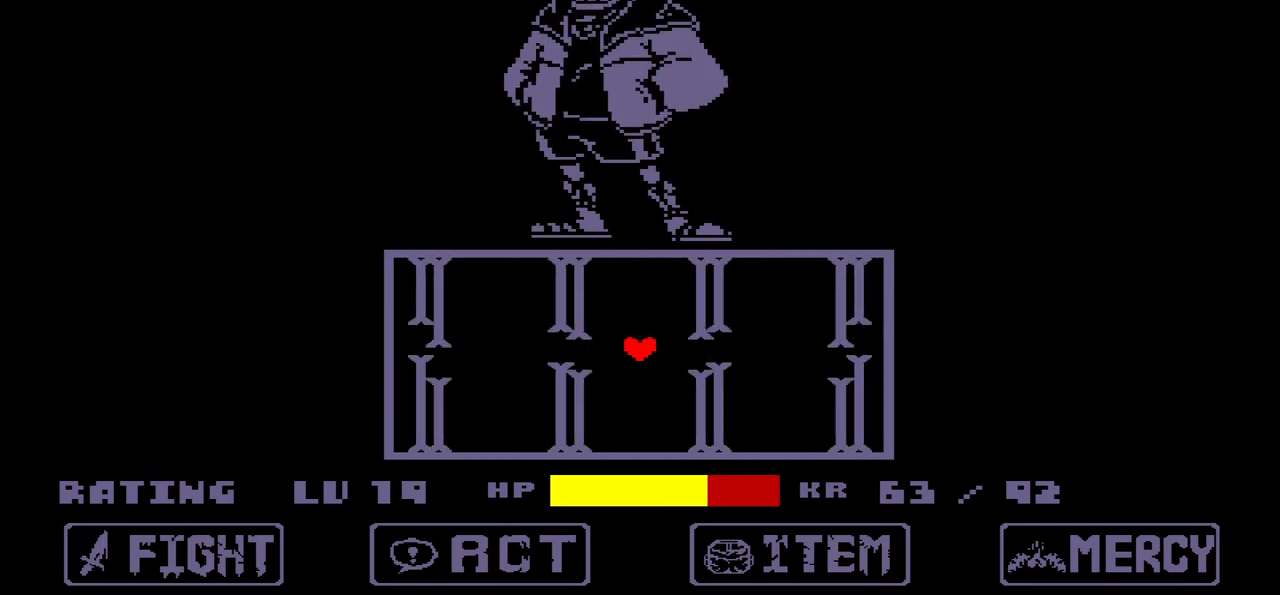
{"keys": [], "events": [[101, "down", "down"], [134, "down", "up"], [367, "down", "down"], [434, "down", "up"]]}
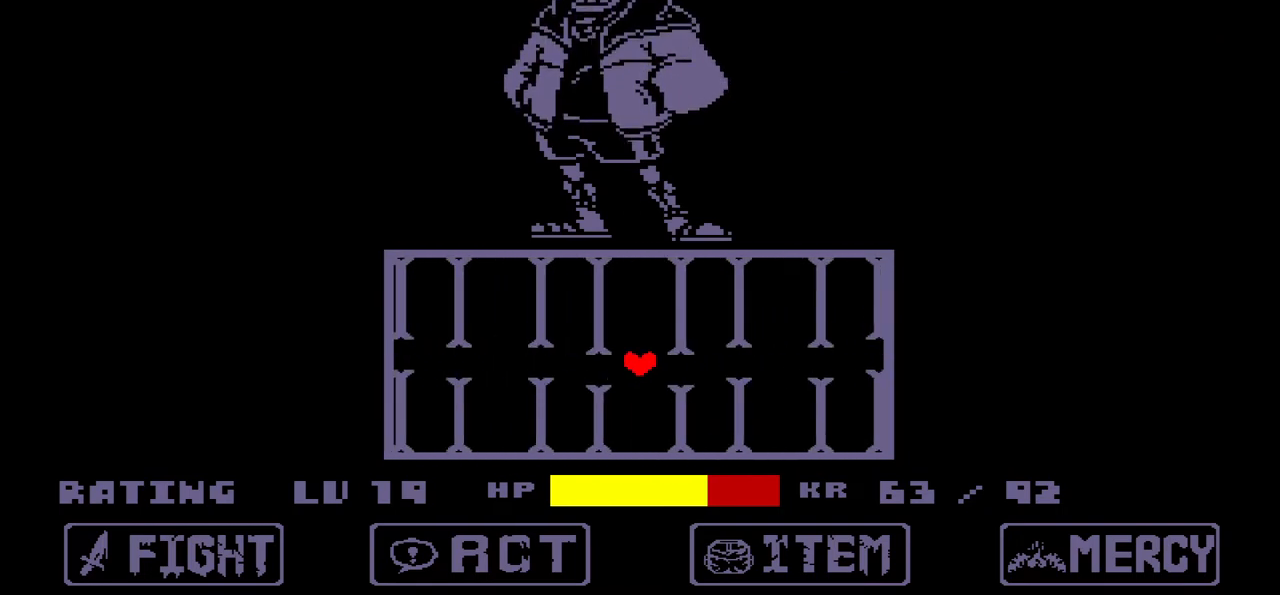
{"keys": ["up"], "events": [[467, "up", "down"]]}
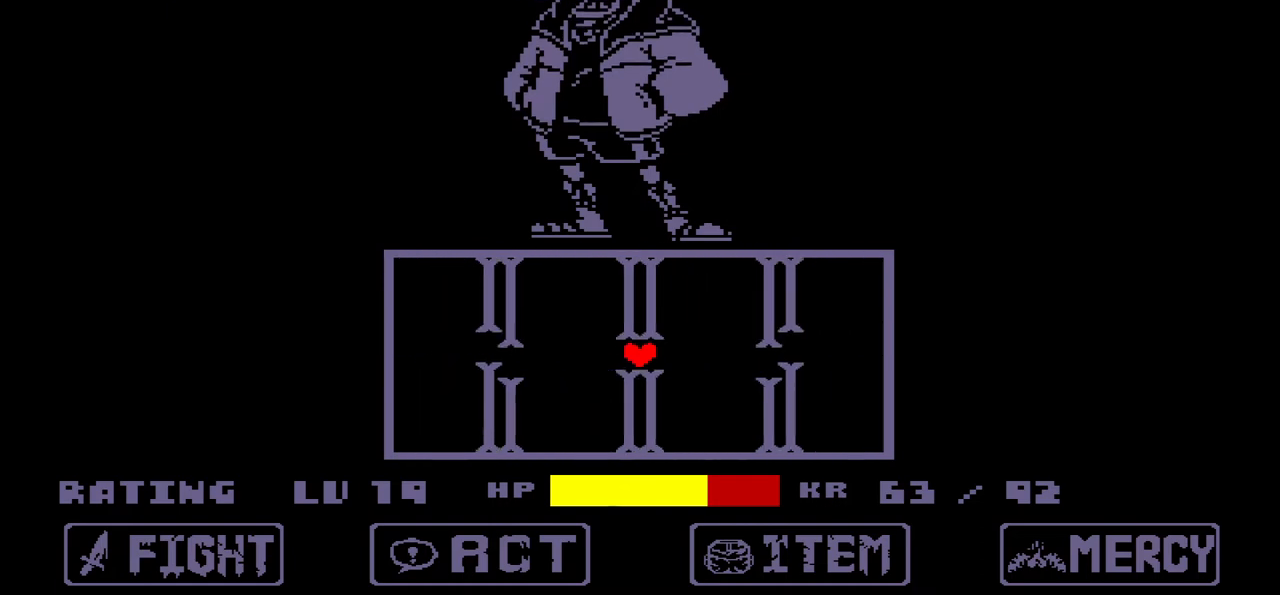
{"keys": [], "events": [[67, "up", "up"], [267, "up", "down"], [301, "up", "up"]]}
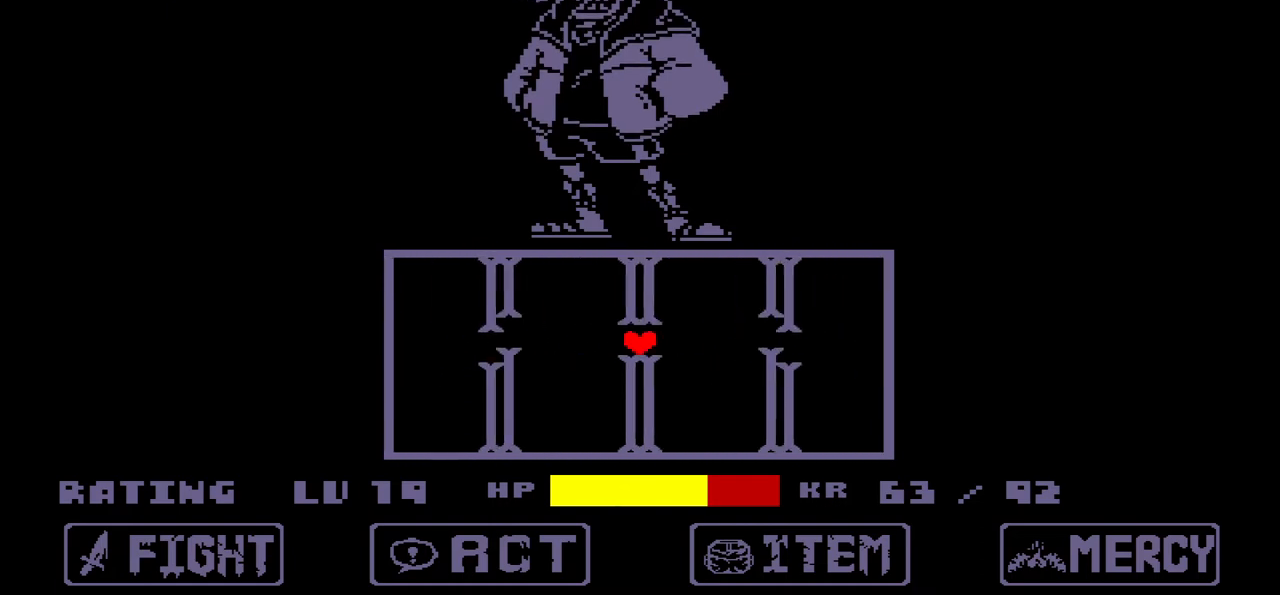
{"keys": [], "events": []}
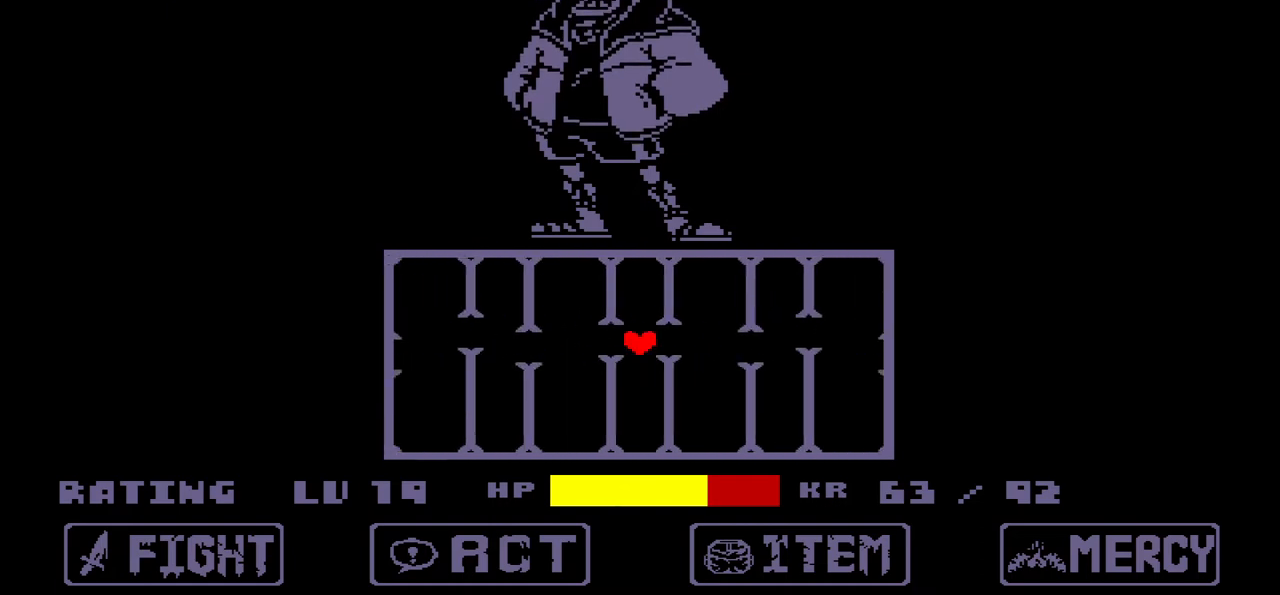
{"keys": [], "events": [[134, "down", "down"], [201, "down", "up"]]}
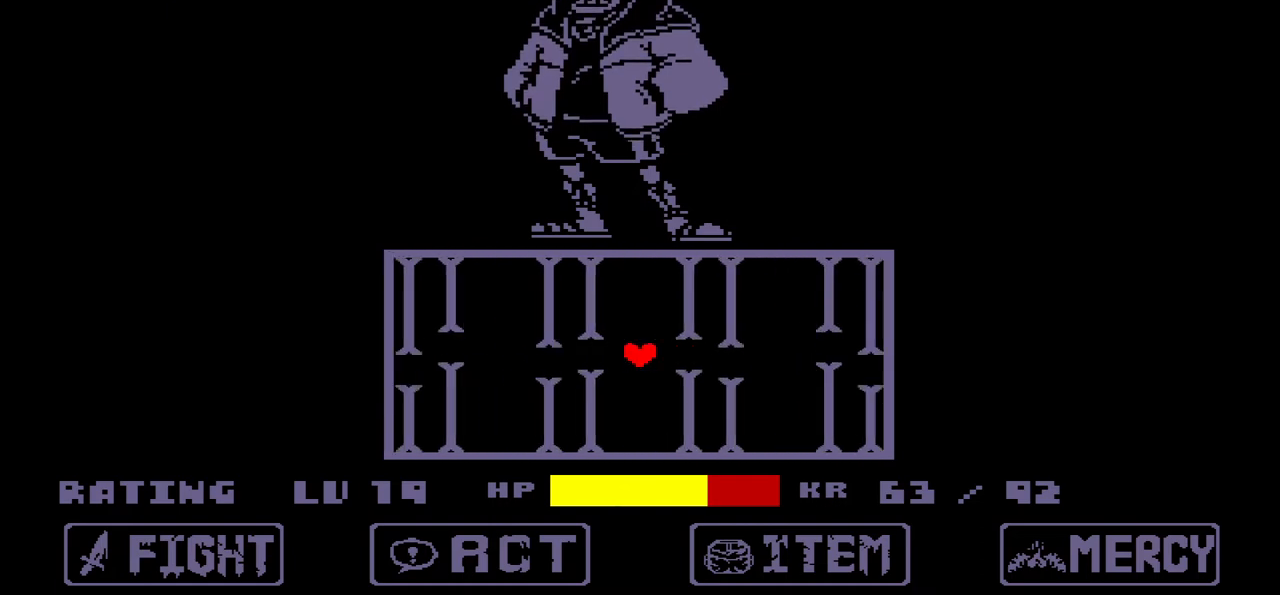
{"keys": [], "events": [[33, "down", "down"], [100, "down", "up"]]}
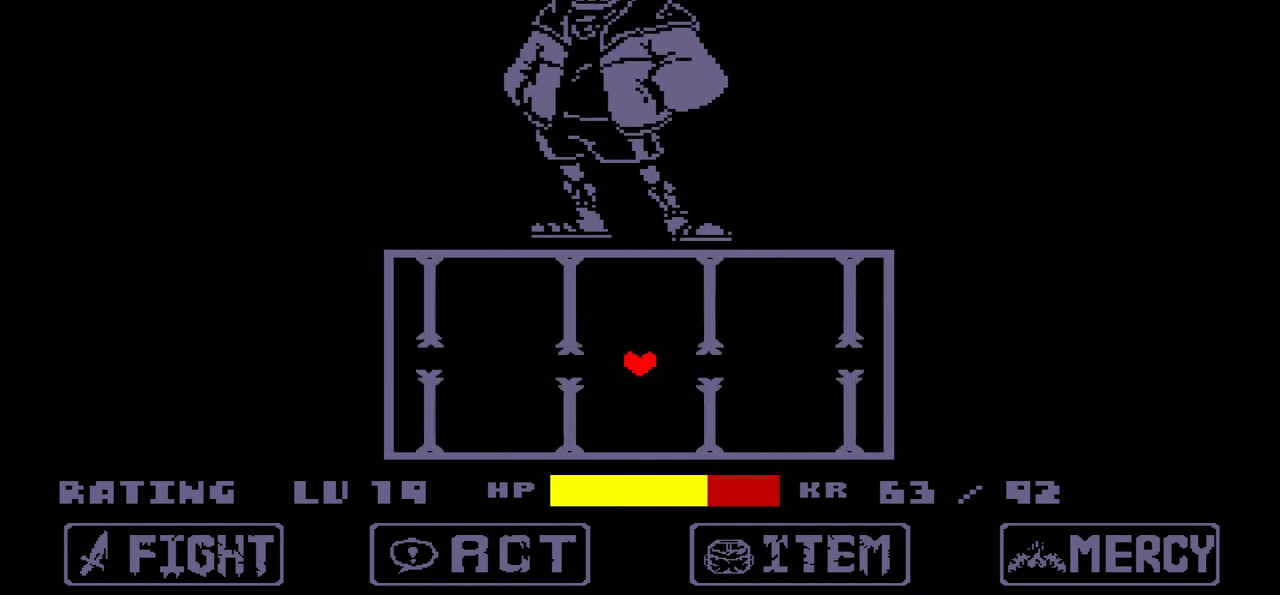
{"keys": [], "events": [[301, "up", "down"], [367, "up", "up"]]}
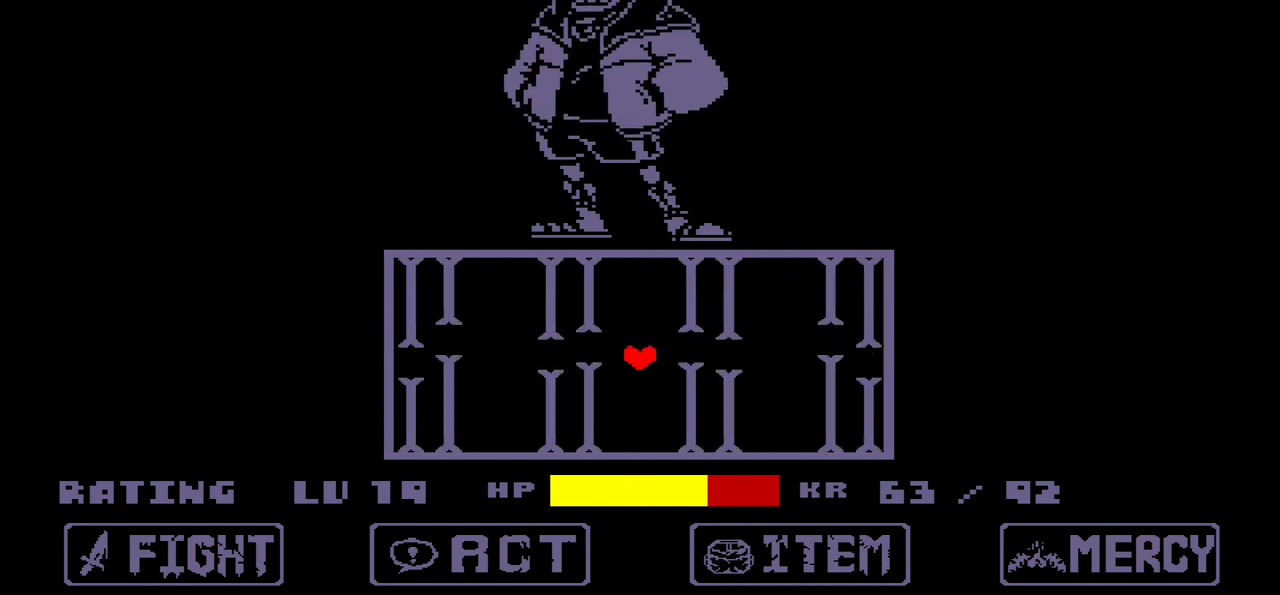
{"keys": [], "events": [[167, "up", "down"], [200, "up", "up"]]}
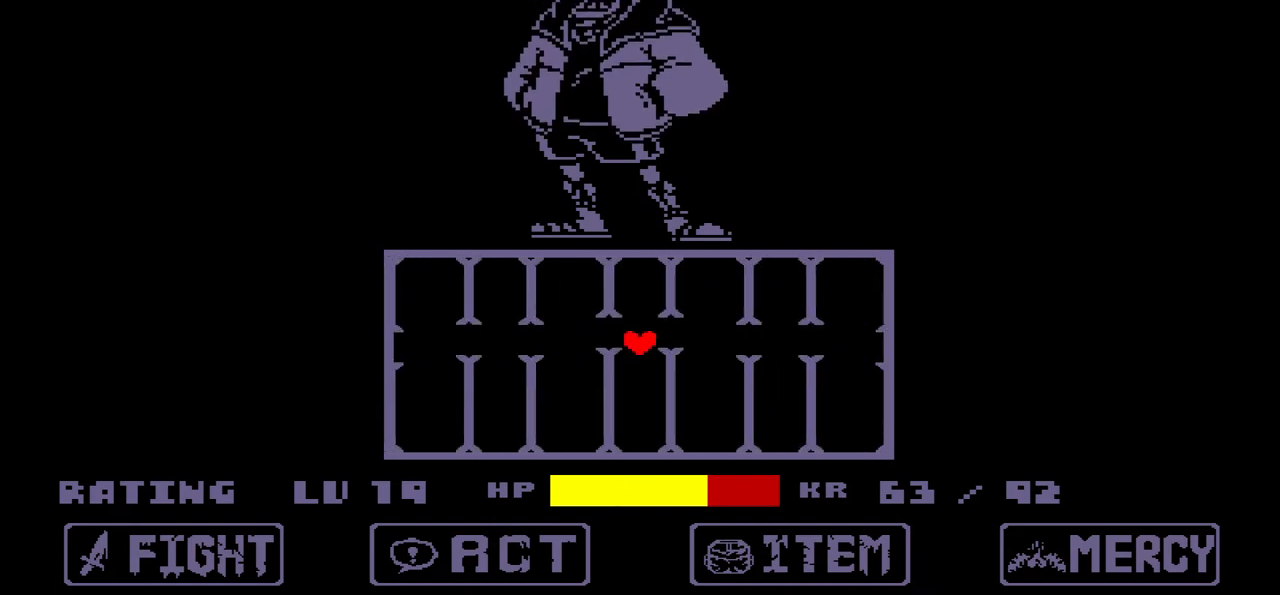
{"keys": [], "events": [[434, "down", "down"], [468, "down", "up"]]}
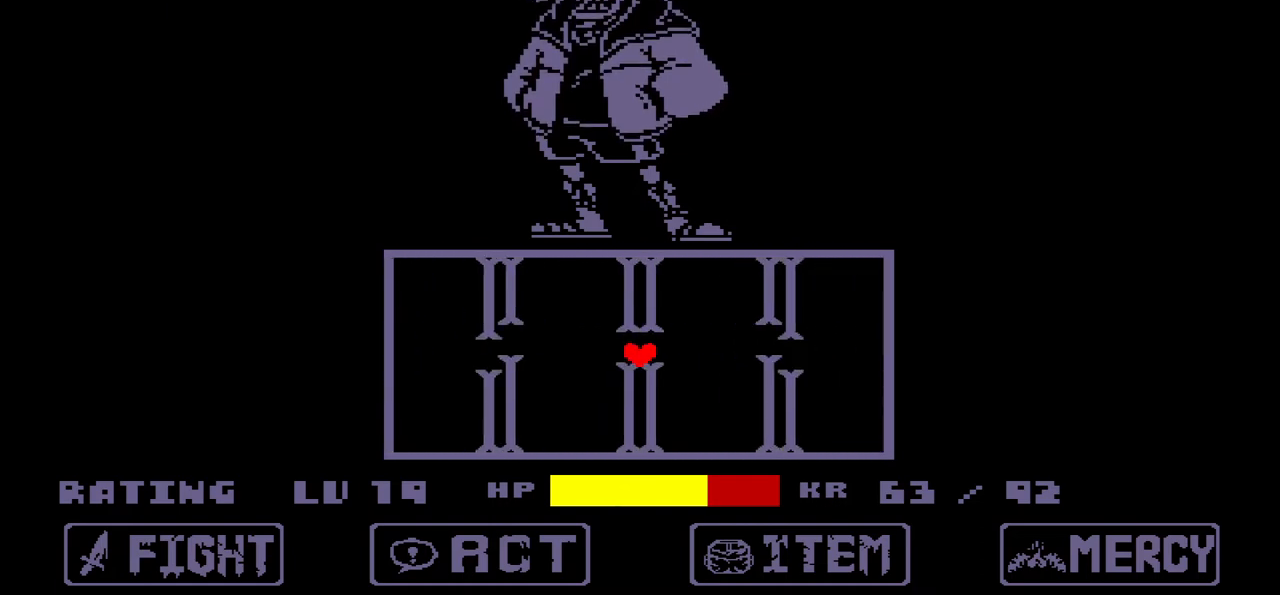
{"keys": [], "events": [[300, "down", "down"], [400, "down", "up"]]}
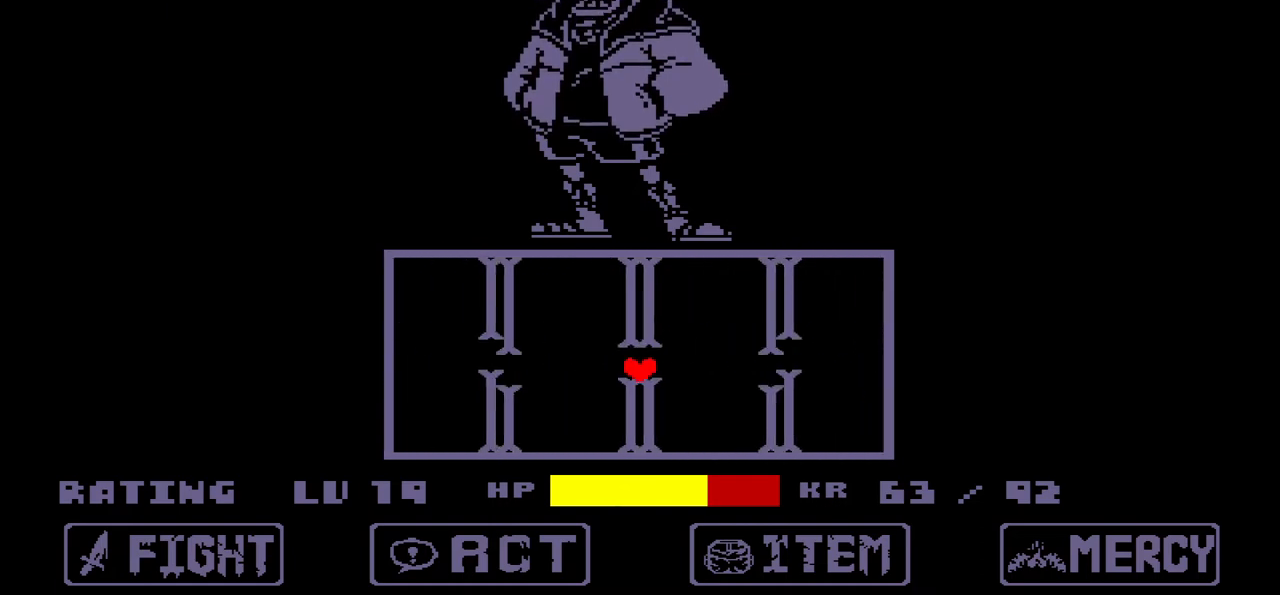
{"keys": ["up"], "events": [[468, "up", "down"]]}
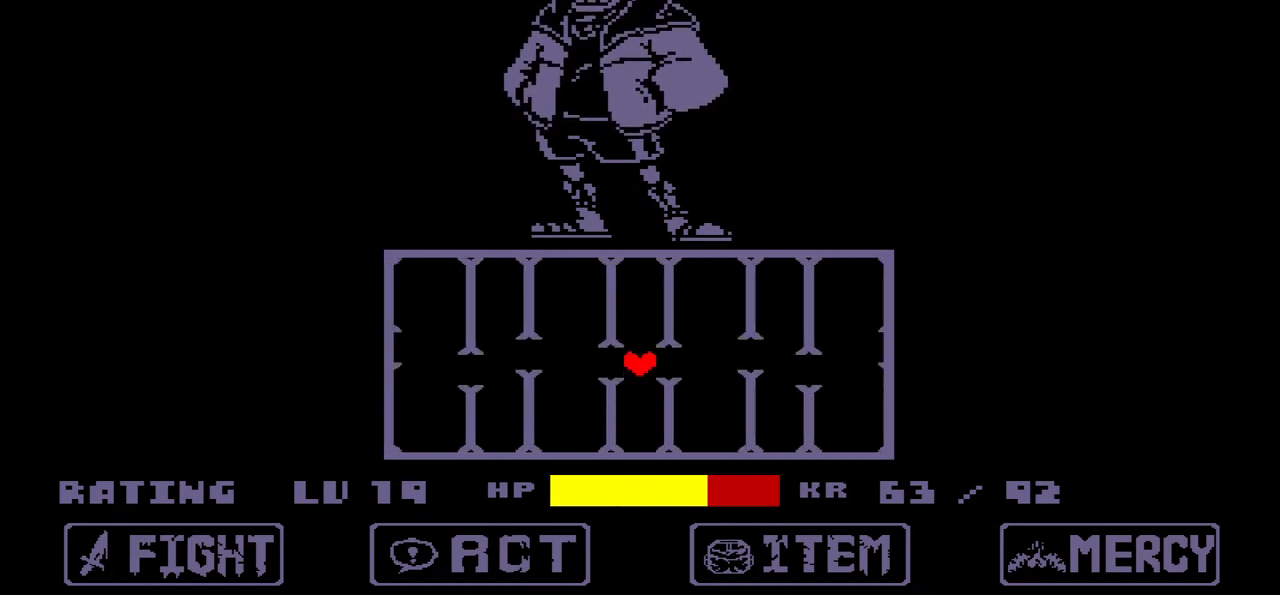
{"keys": [], "events": [[67, "up", "up"], [334, "up", "down"], [400, "up", "up"]]}
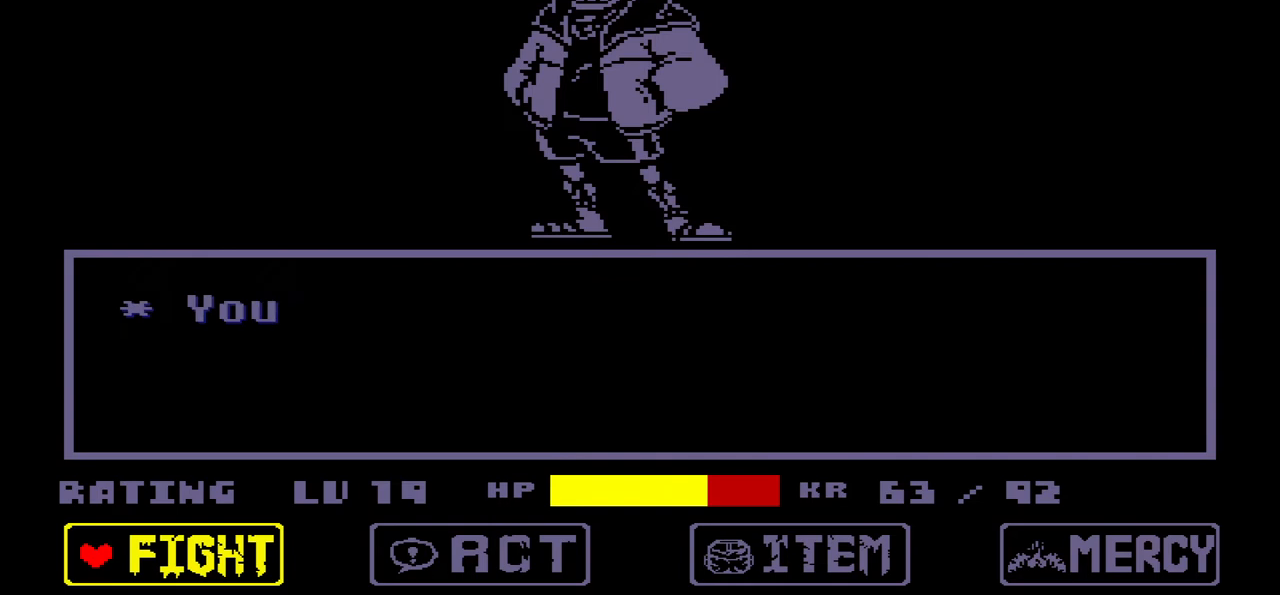
{"keys": [], "events": [[134, "x", "down"], [200, "x", "up"]]}
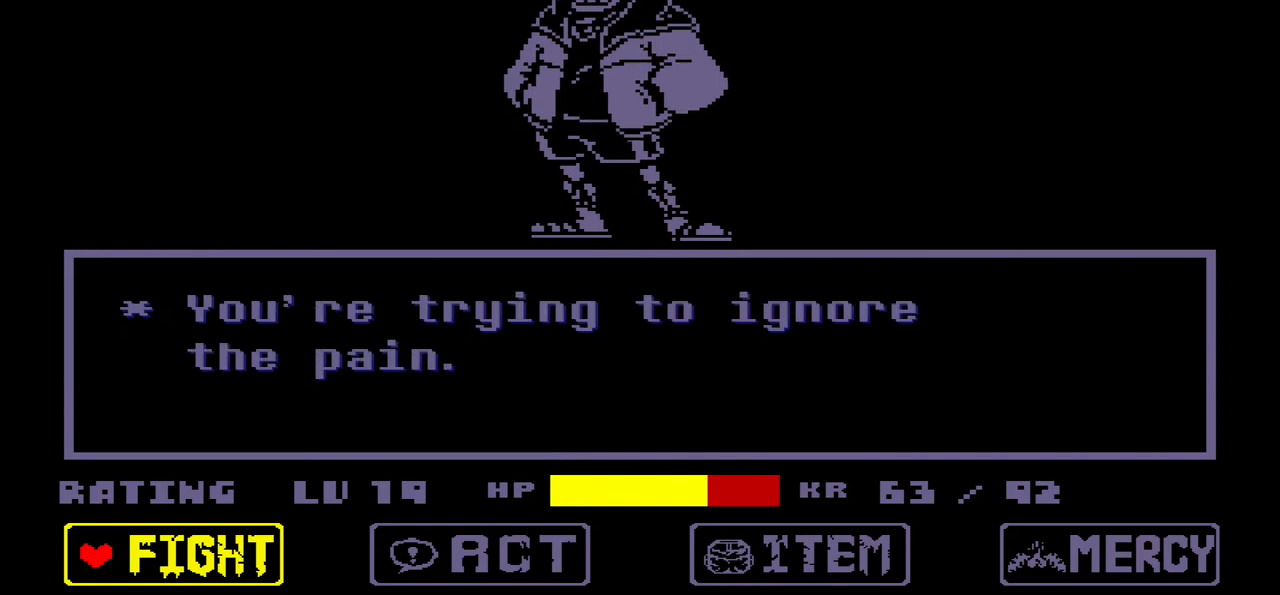
{"keys": [], "events": [[166, "z", "down"], [266, "z", "up"], [367, "z", "down"], [467, "z", "up"]]}
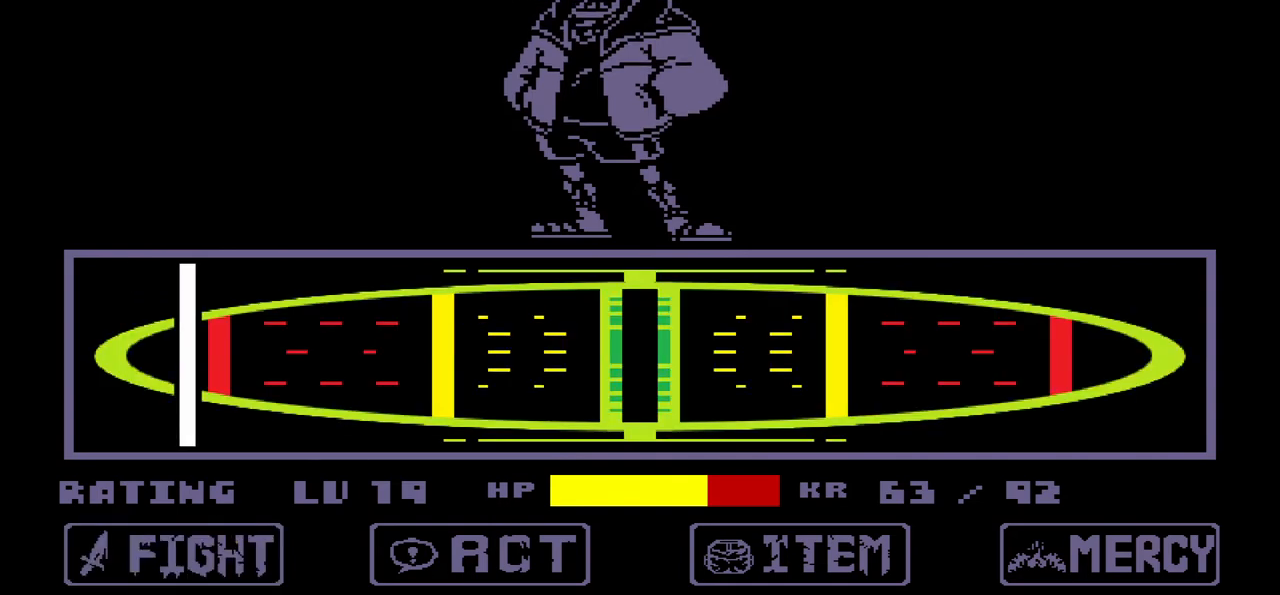
{"keys": [], "events": []}
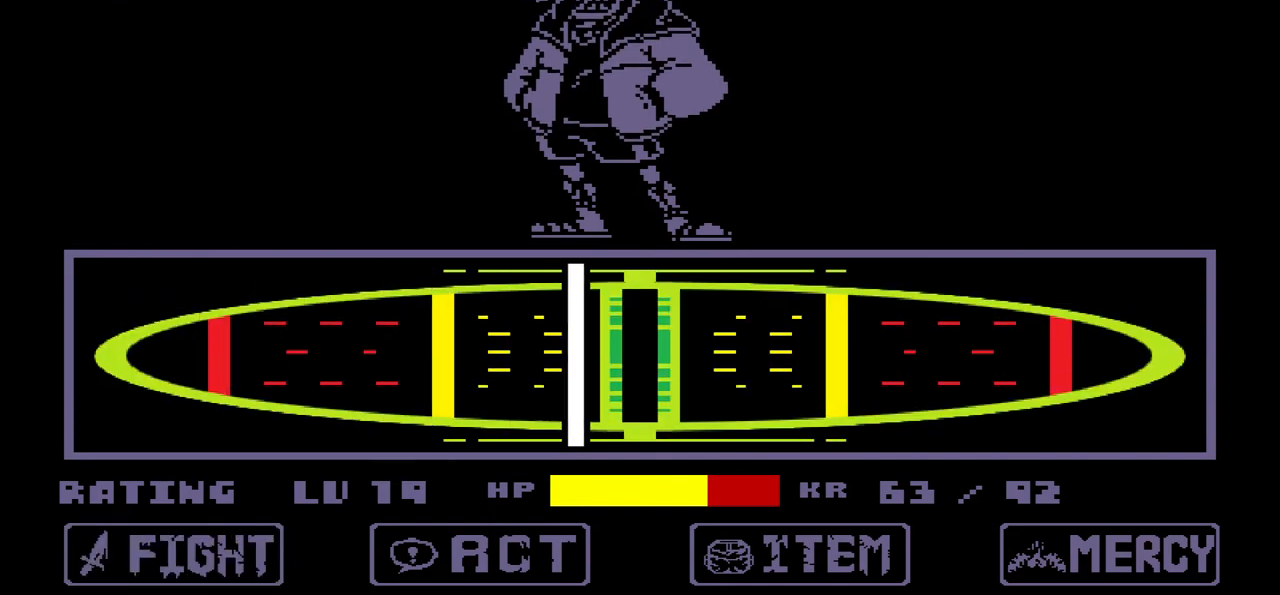
{"keys": [], "events": [[66, "z", "down"], [166, "z", "up"]]}
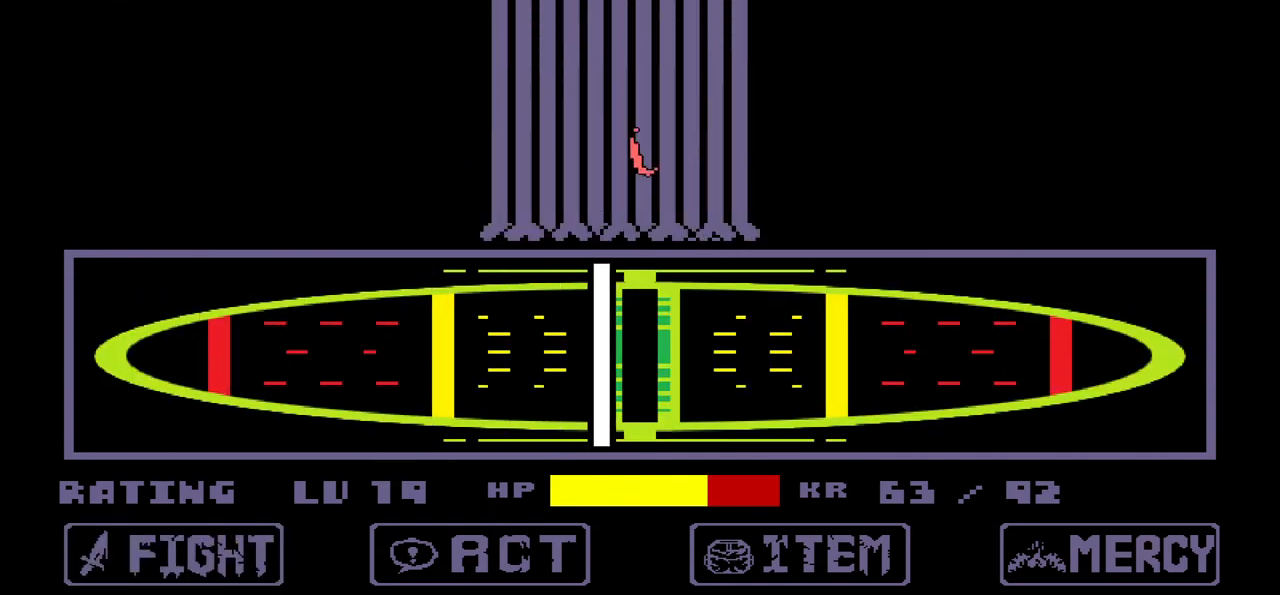
{"keys": [], "events": []}
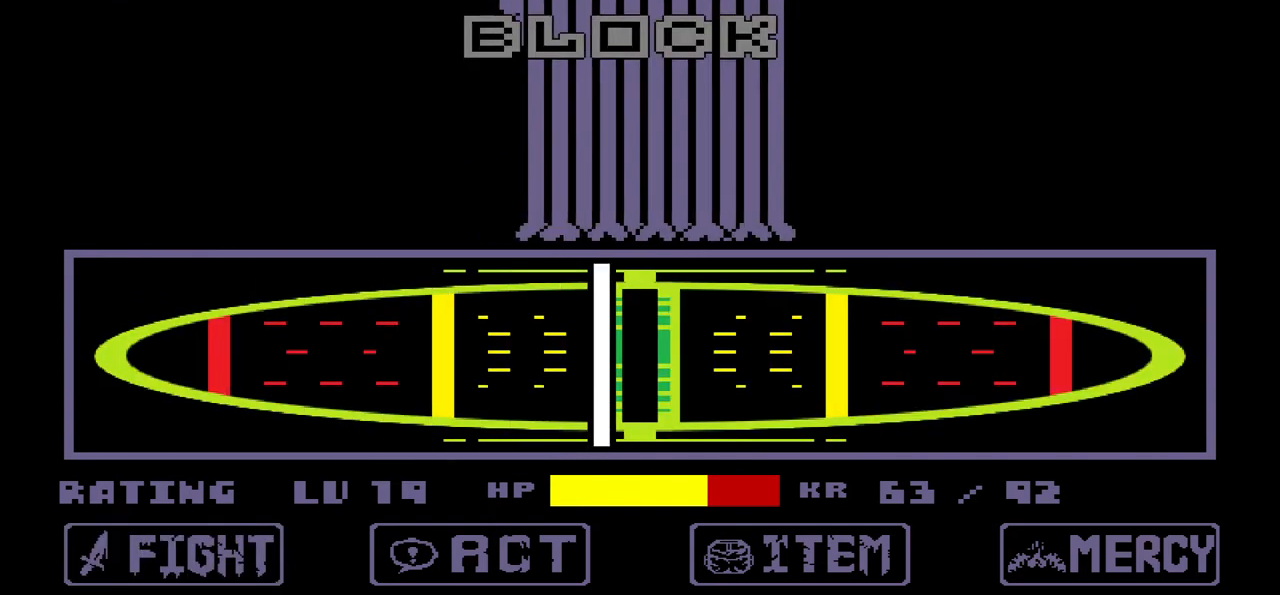
{"keys": [], "events": []}
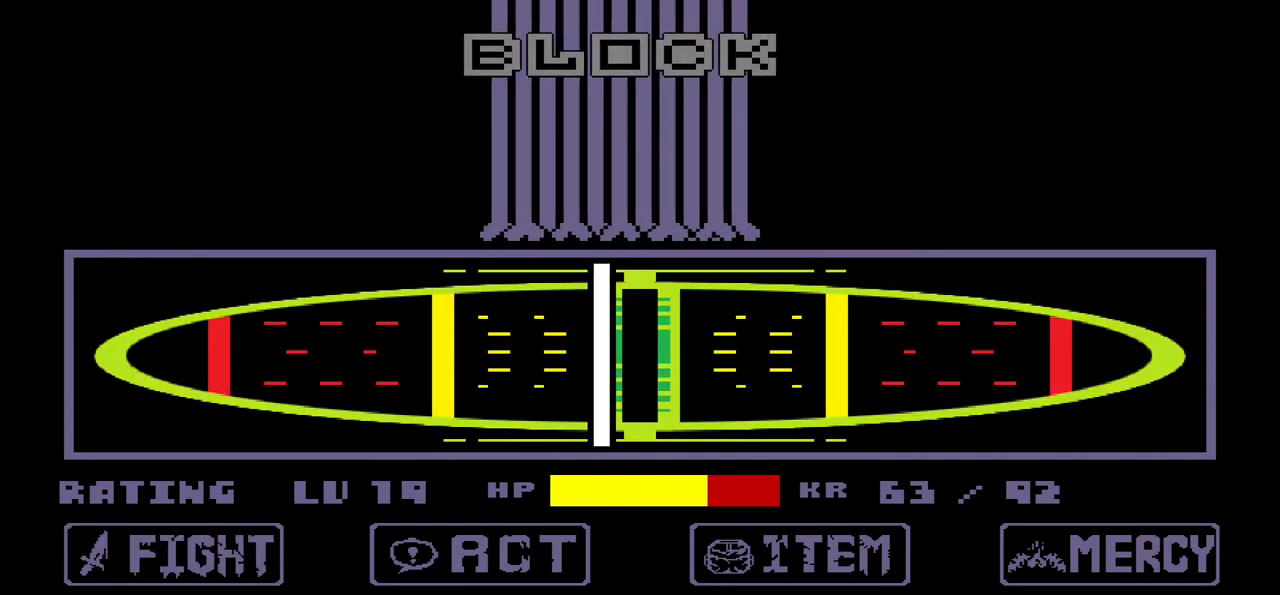
{"keys": [], "events": []}
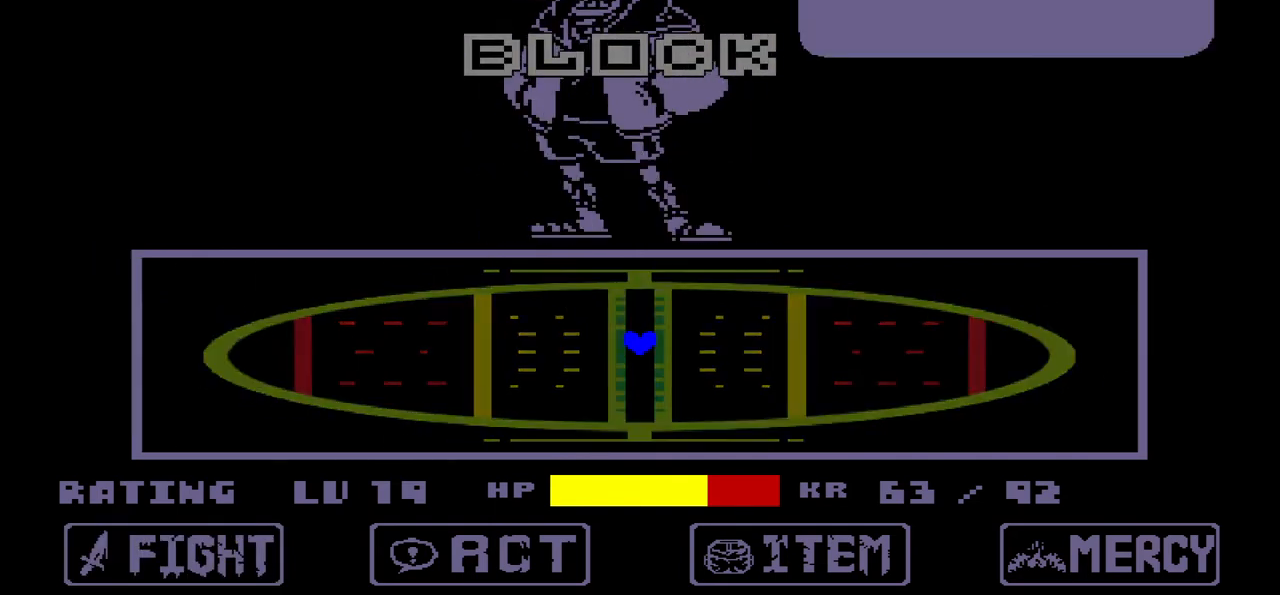
{"keys": [], "events": []}
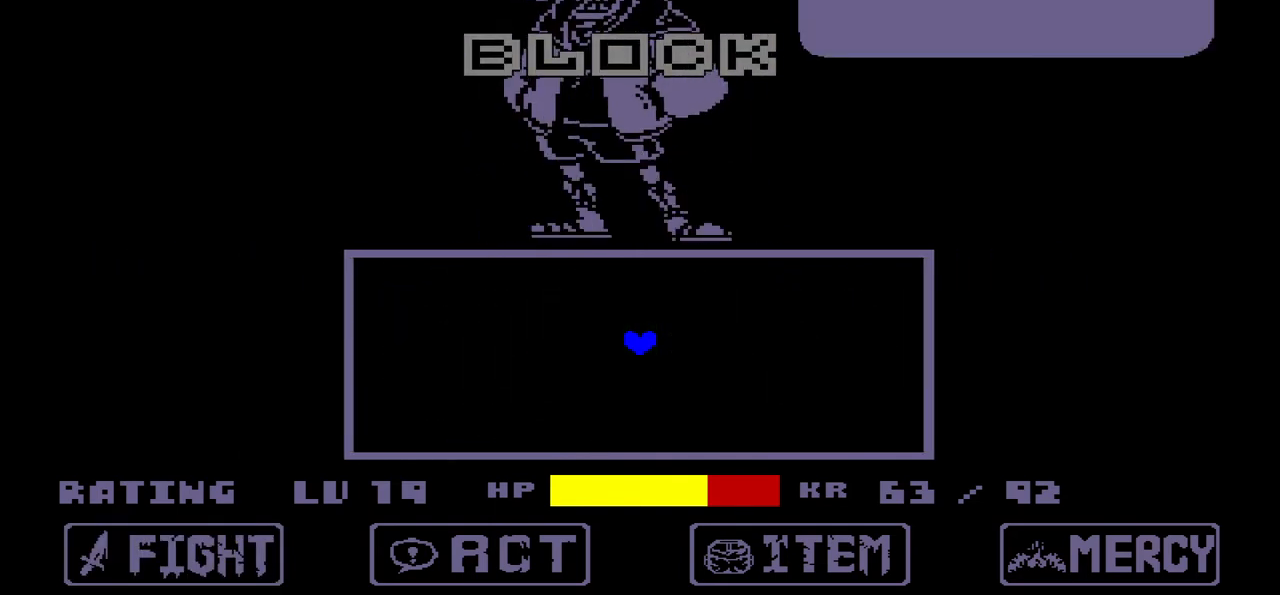
{"keys": [], "events": [[33, "x", "down"], [167, "x", "up"], [300, "z", "down"], [434, "z", "up"]]}
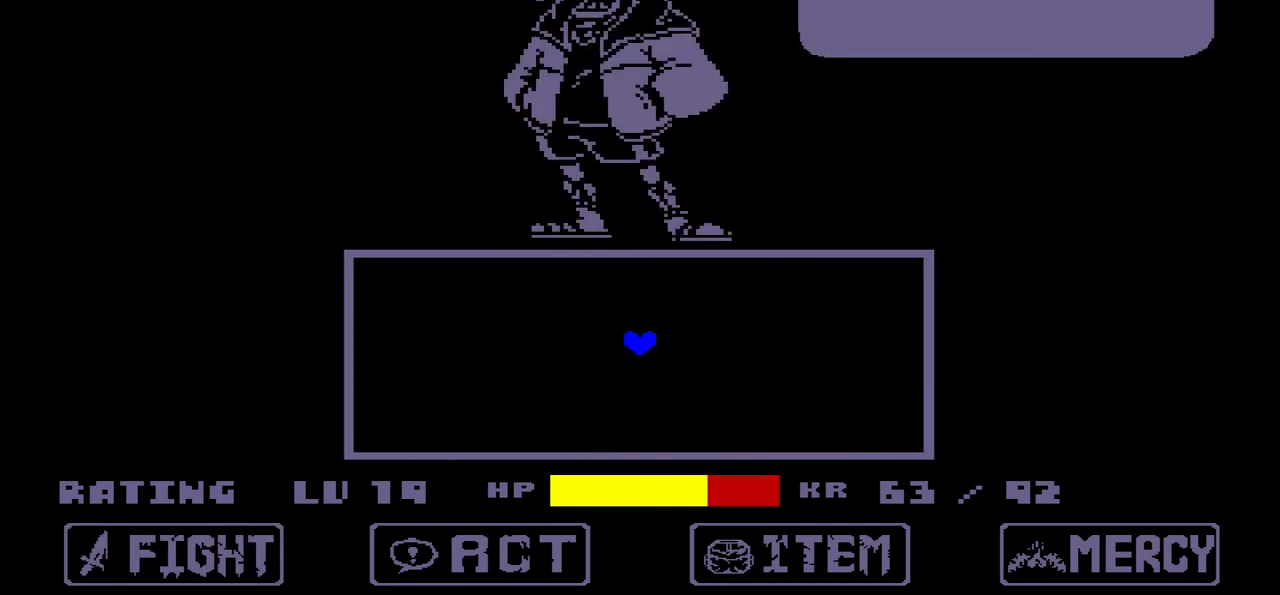
{"keys": [], "events": [[100, "x", "down"], [166, "x", "up"], [333, "z", "down"], [433, "z", "up"]]}
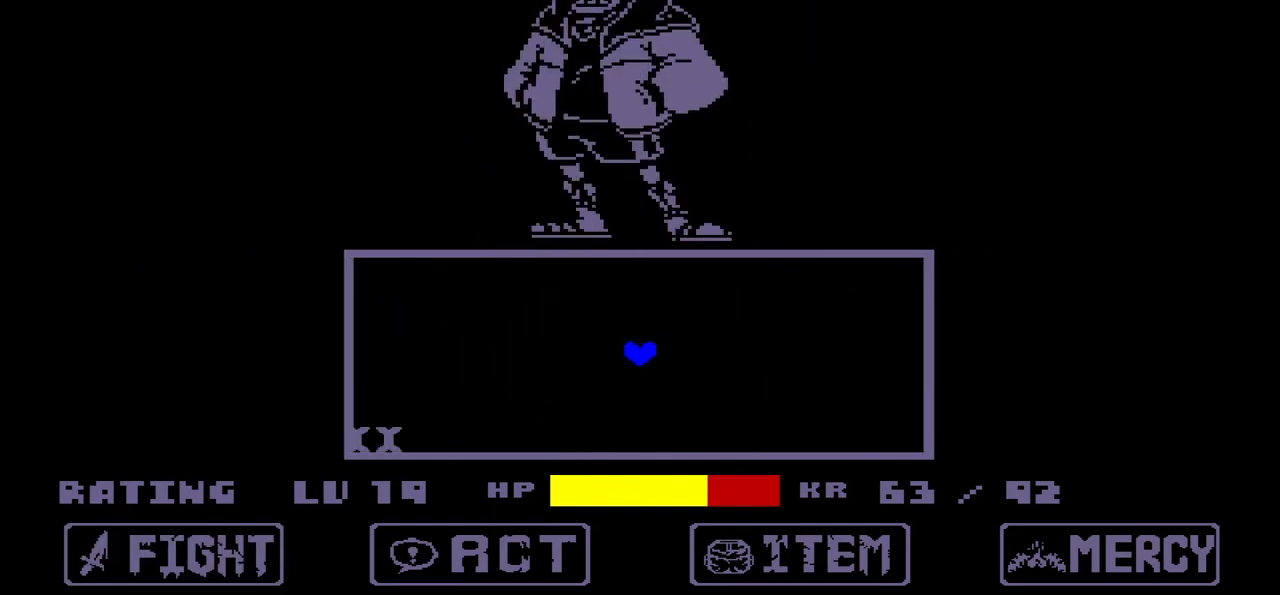
{"keys": ["up"], "events": [[367, "up", "down"]]}
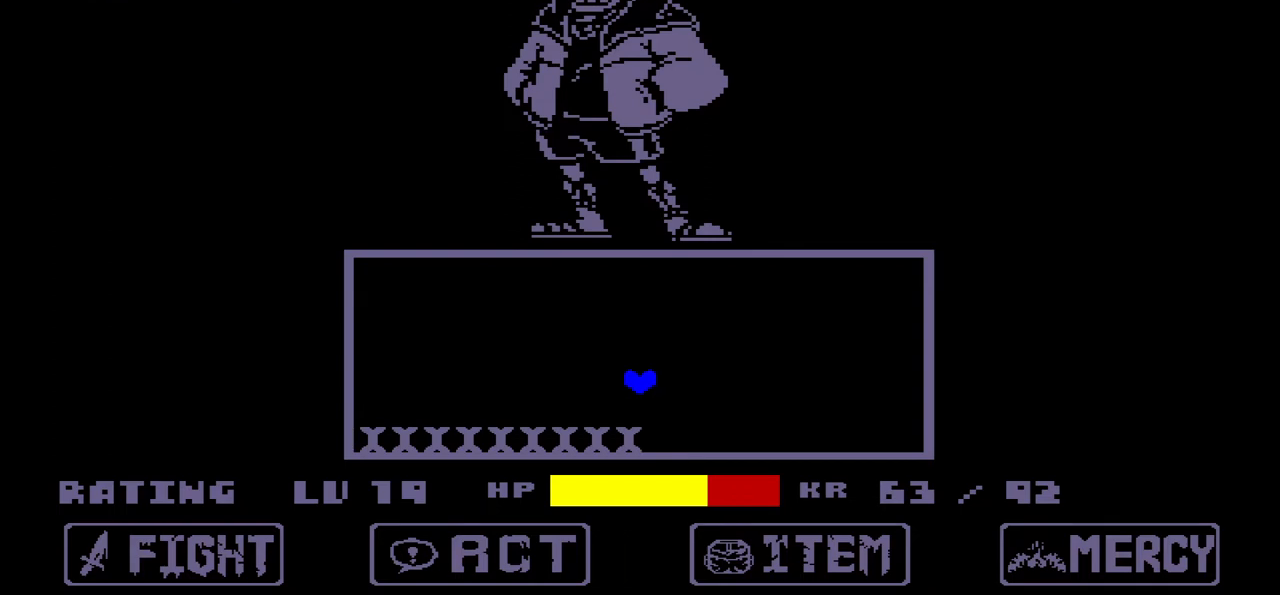
{"keys": ["left"], "events": [[300, "left", "down"], [333, "up", "up"]]}